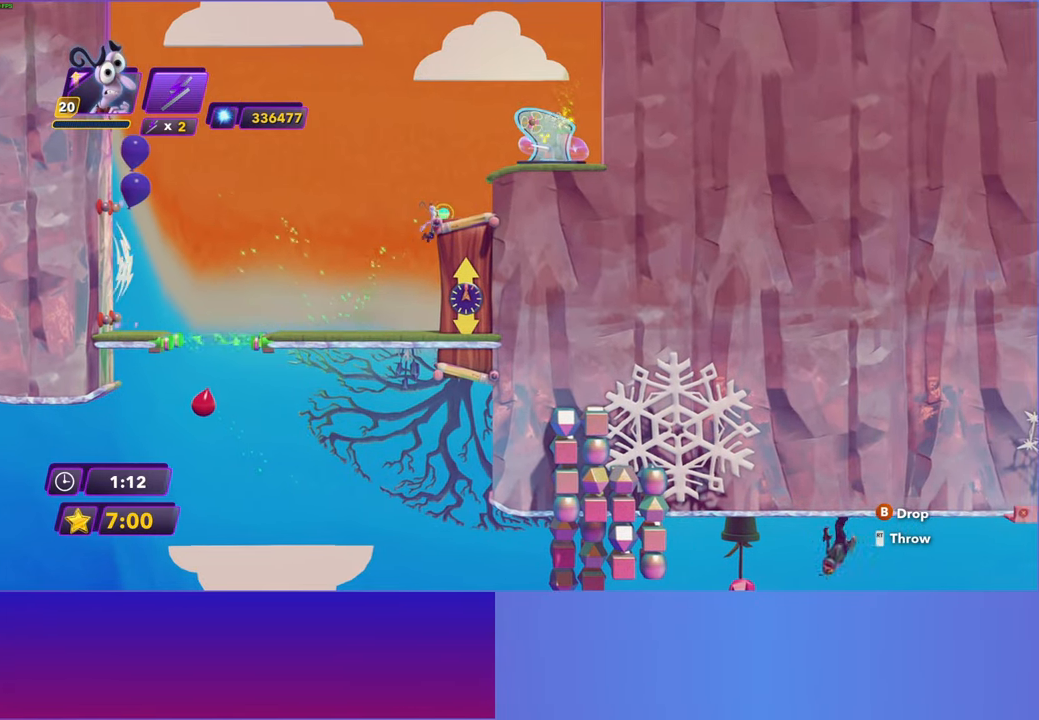
Gameplay with a controller (Xbox layout); each line is a JSON object with the inputs held at the frame after it. "events" lists button and stick changes between this image and that frame as [ms after this image, input, new state], when the widget could be followed in between.
{"buttons": [], "left_stick": "center", "right_stick": "center", "events": [[83, "B", "up"], [200, "left_stick", "center"], [367, "A", "down"], [467, "A", "up"]]}
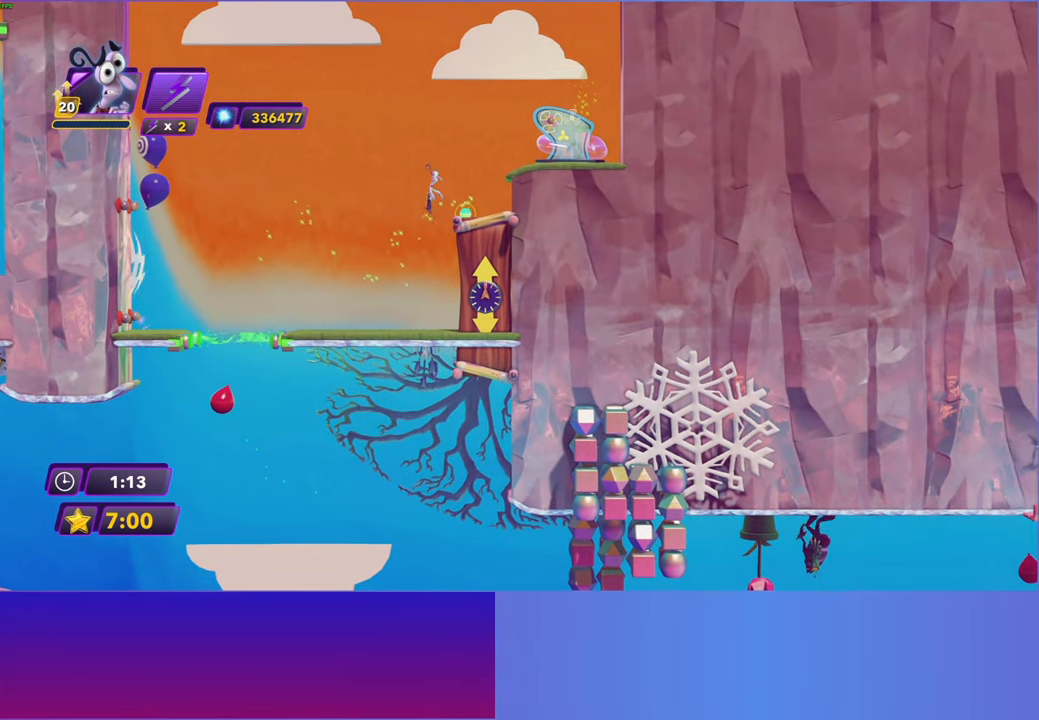
{"buttons": [], "left_stick": "center", "right_stick": "center", "events": []}
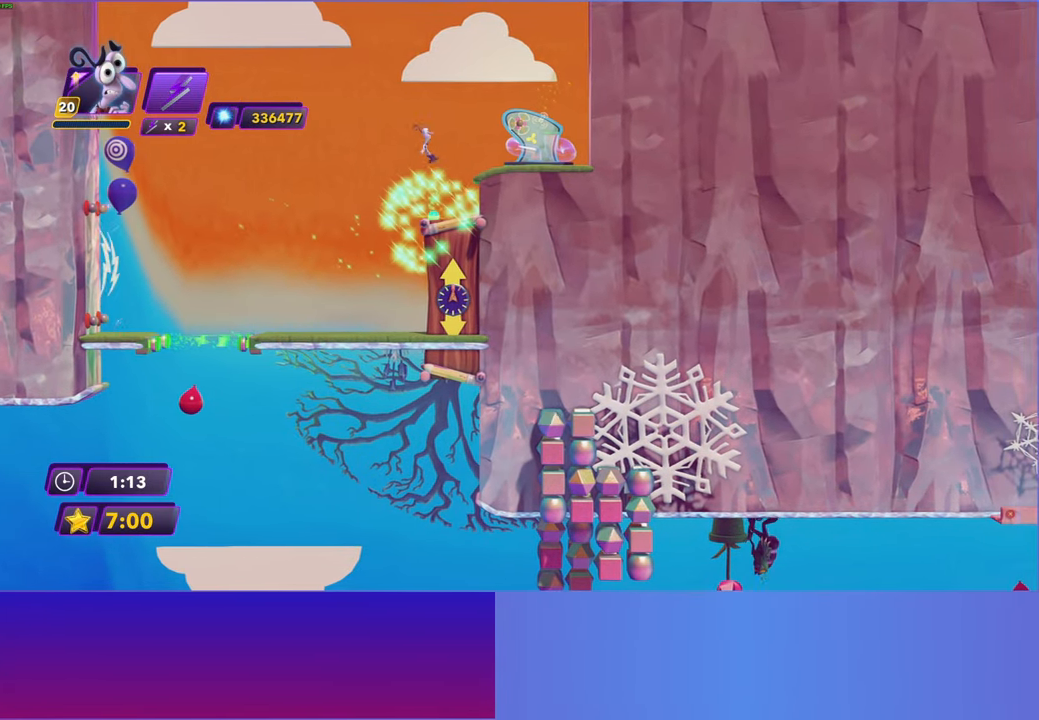
{"buttons": [], "left_stick": "center", "right_stick": "center", "events": [[250, "X", "down"], [350, "X", "up"]]}
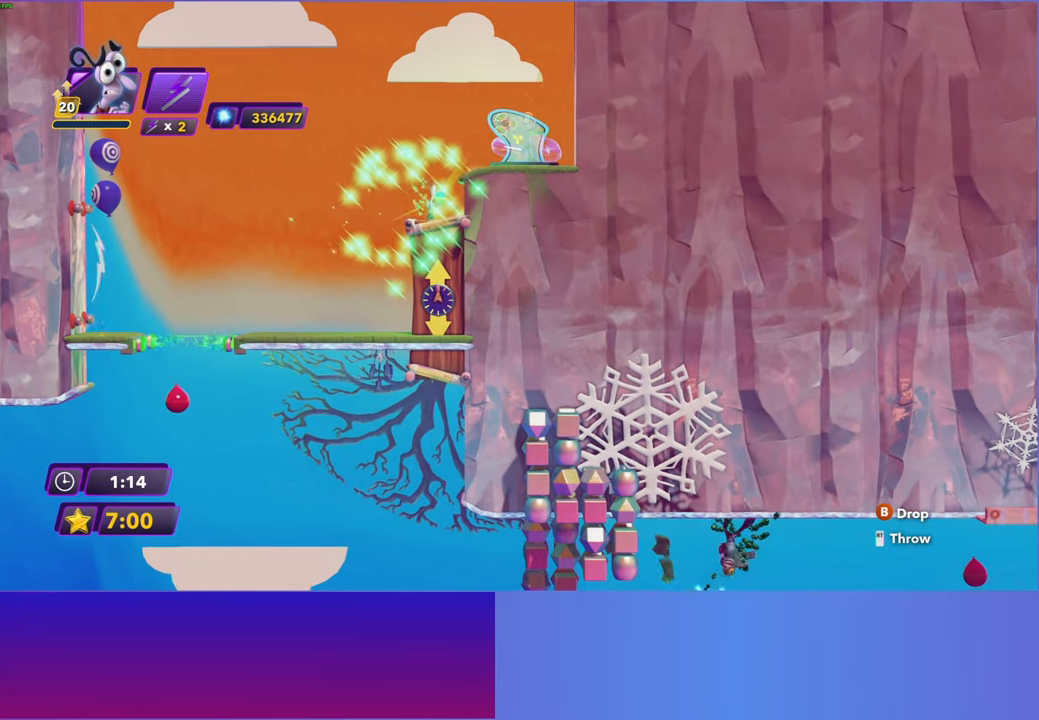
{"buttons": [], "left_stick": "right", "right_stick": "center", "events": [[67, "A", "down"], [167, "A", "up"], [233, "left_stick", "right"]]}
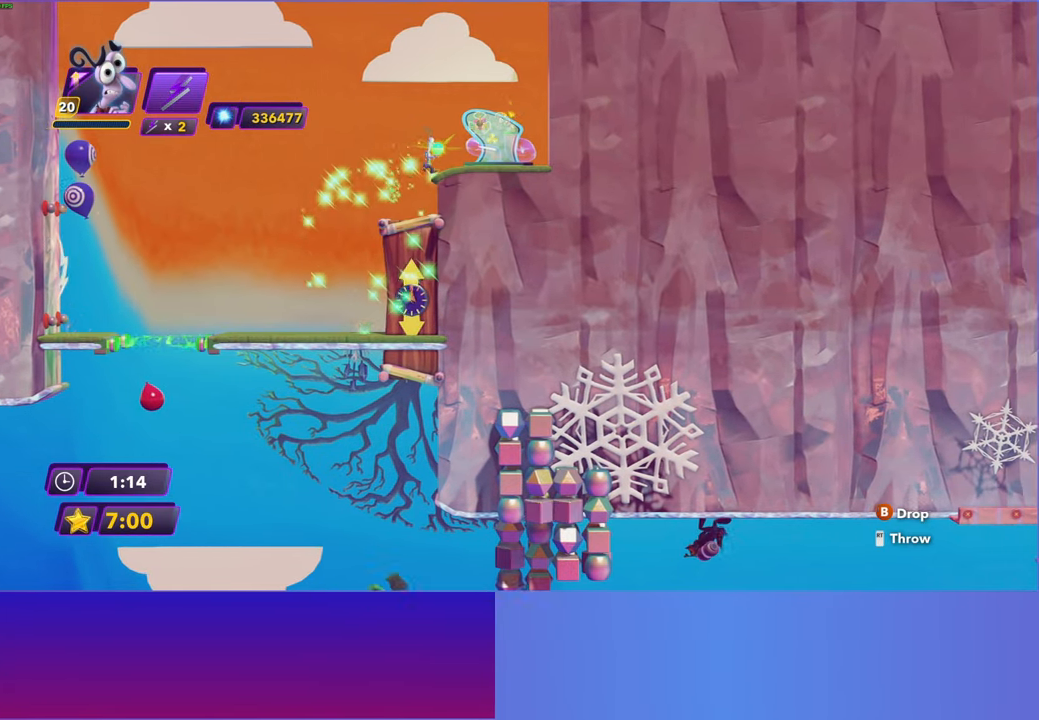
{"buttons": ["A"], "left_stick": "right", "right_stick": "center", "events": [[433, "A", "down"]]}
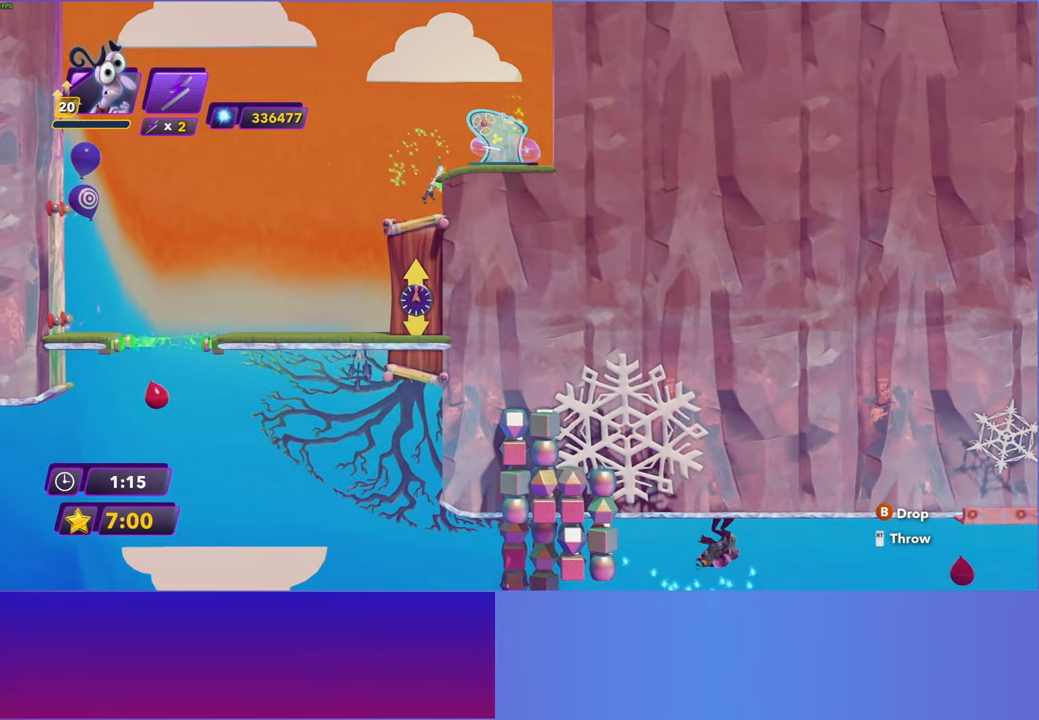
{"buttons": [], "left_stick": "right", "right_stick": "center", "events": [[67, "A", "up"]]}
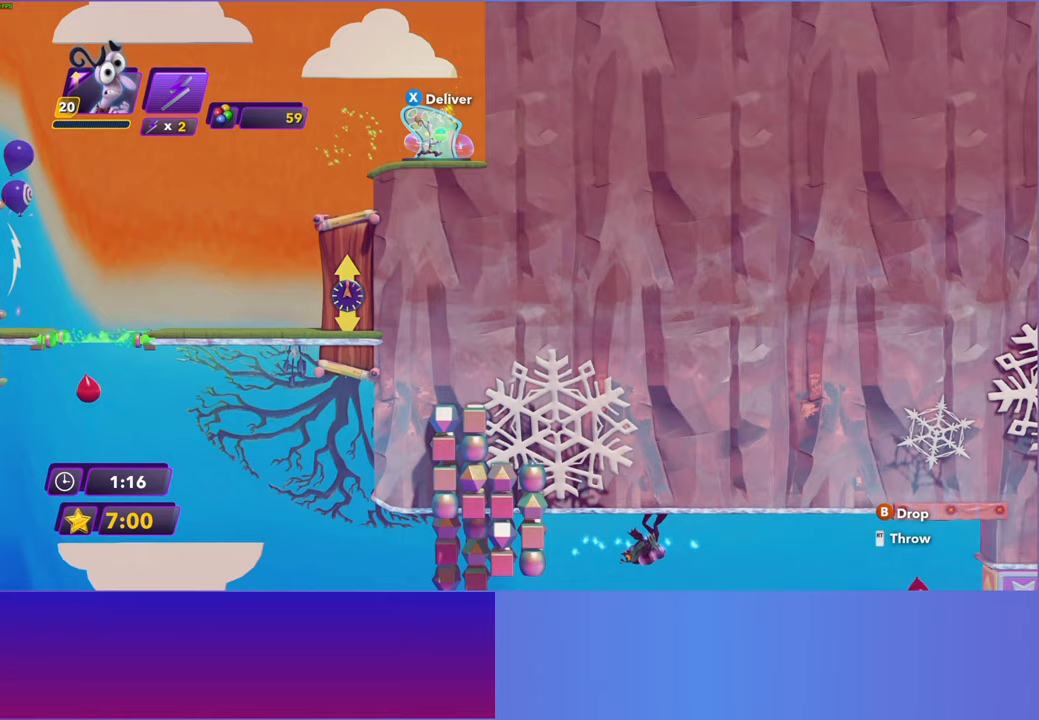
{"buttons": [], "left_stick": "left", "right_stick": "center", "events": [[17, "X", "down"], [17, "left_stick", "center"], [117, "X", "up"], [367, "left_stick", "left"]]}
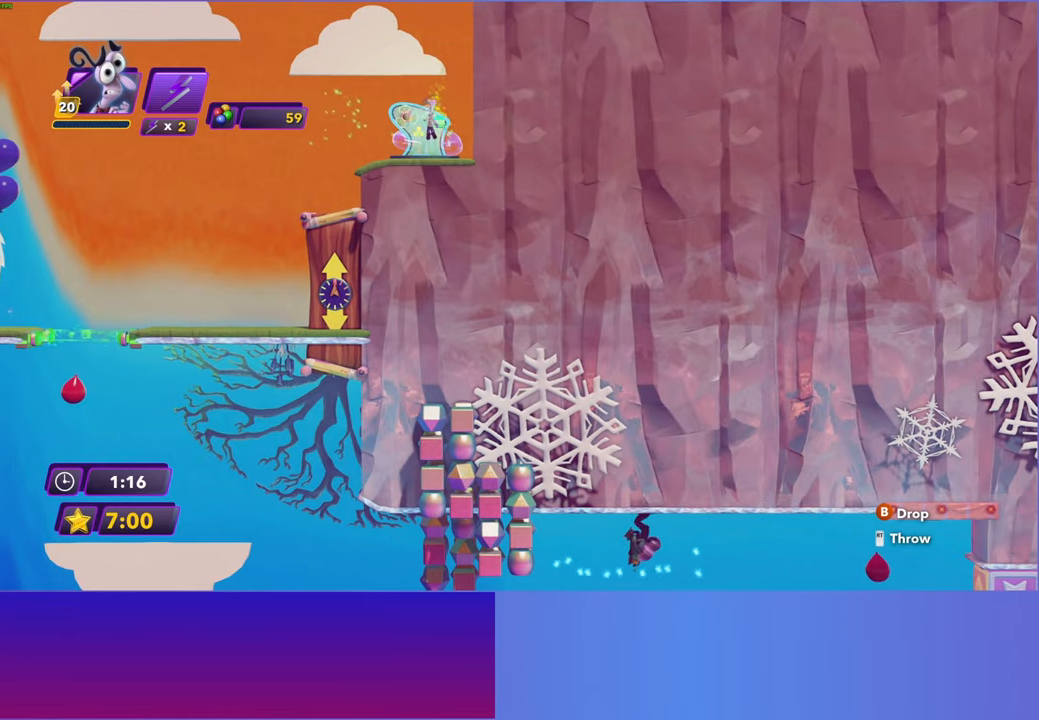
{"buttons": [], "left_stick": "left", "right_stick": "center", "events": []}
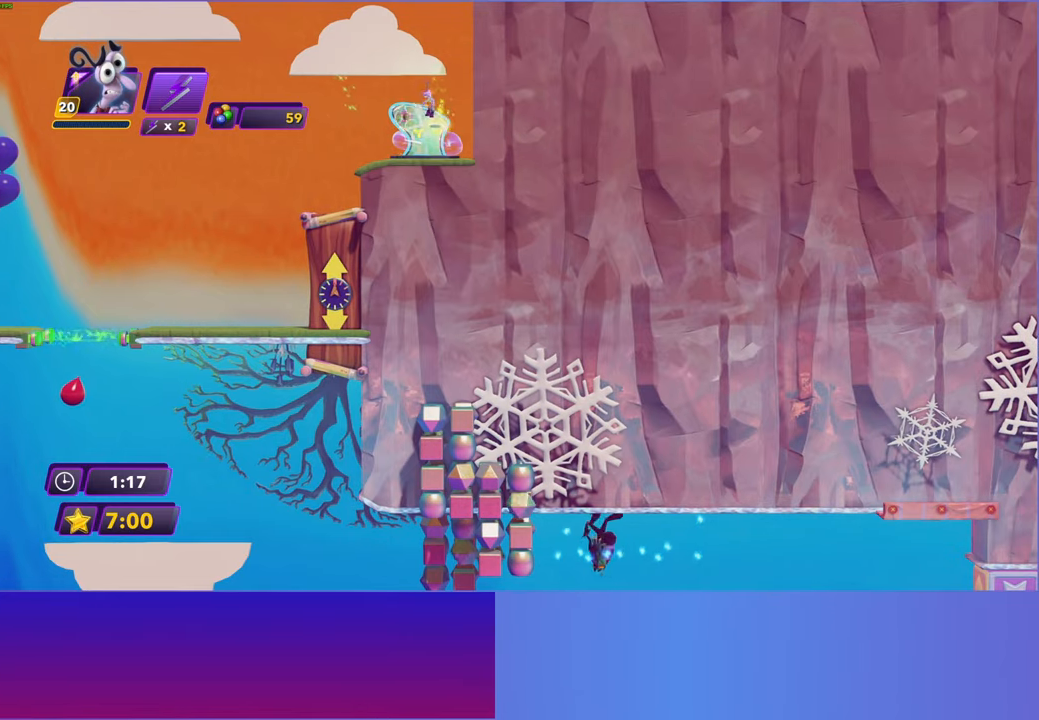
{"buttons": [], "left_stick": "left", "right_stick": "center", "events": []}
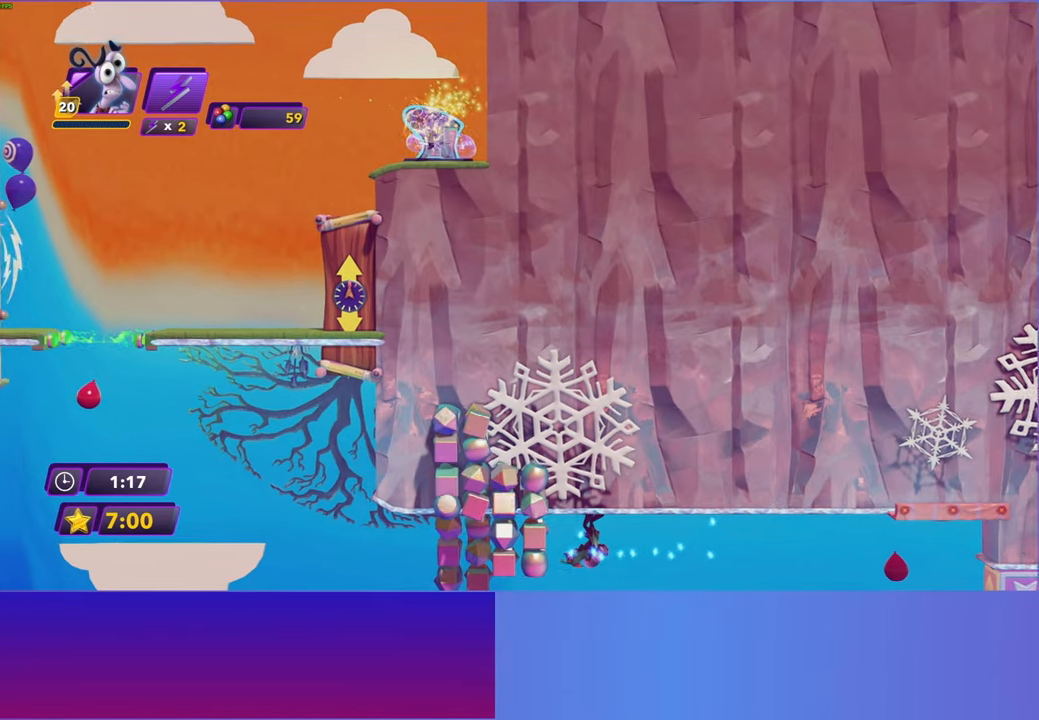
{"buttons": ["Y"], "left_stick": "center", "right_stick": "center", "events": [[167, "A", "down"], [283, "A", "up"], [400, "Y", "down"], [417, "left_stick", "center"]]}
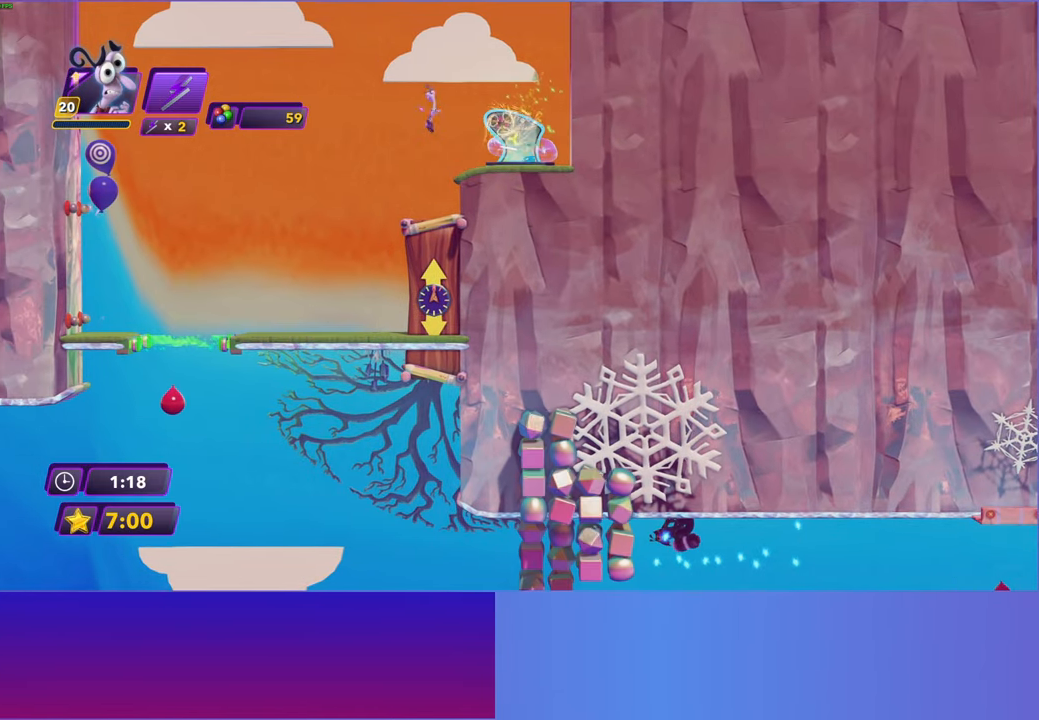
{"buttons": [], "left_stick": "left", "right_stick": "center", "events": [[33, "Y", "up"], [200, "left_stick", "left"]]}
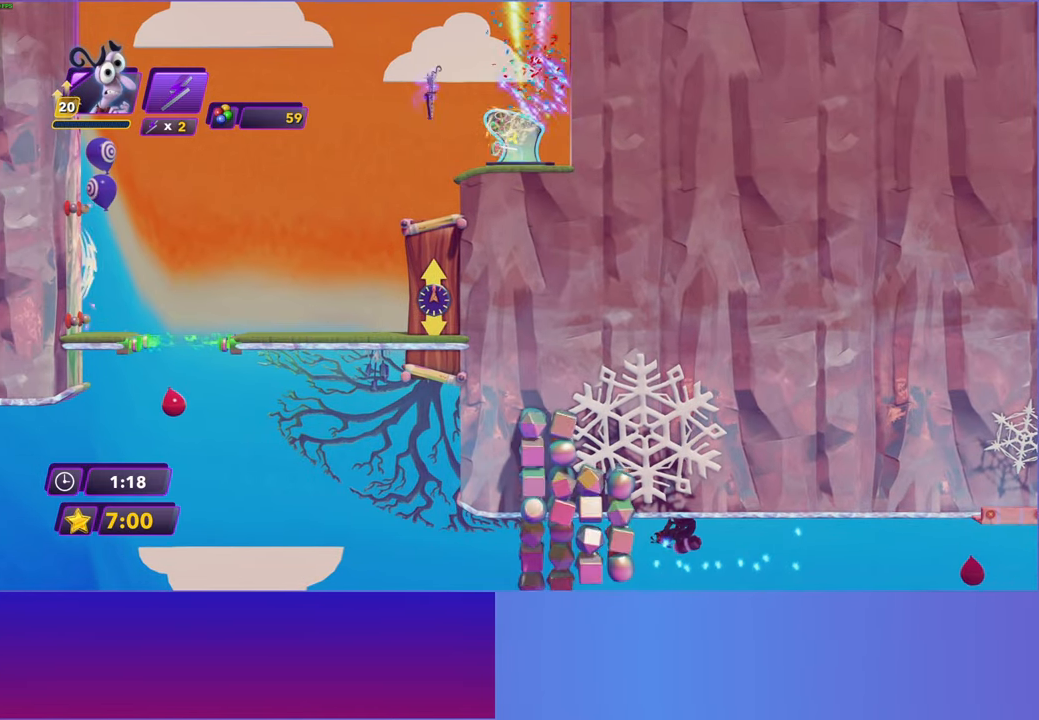
{"buttons": ["B"], "left_stick": "left", "right_stick": "center", "events": [[283, "B", "down"], [367, "B", "up"], [467, "B", "down"]]}
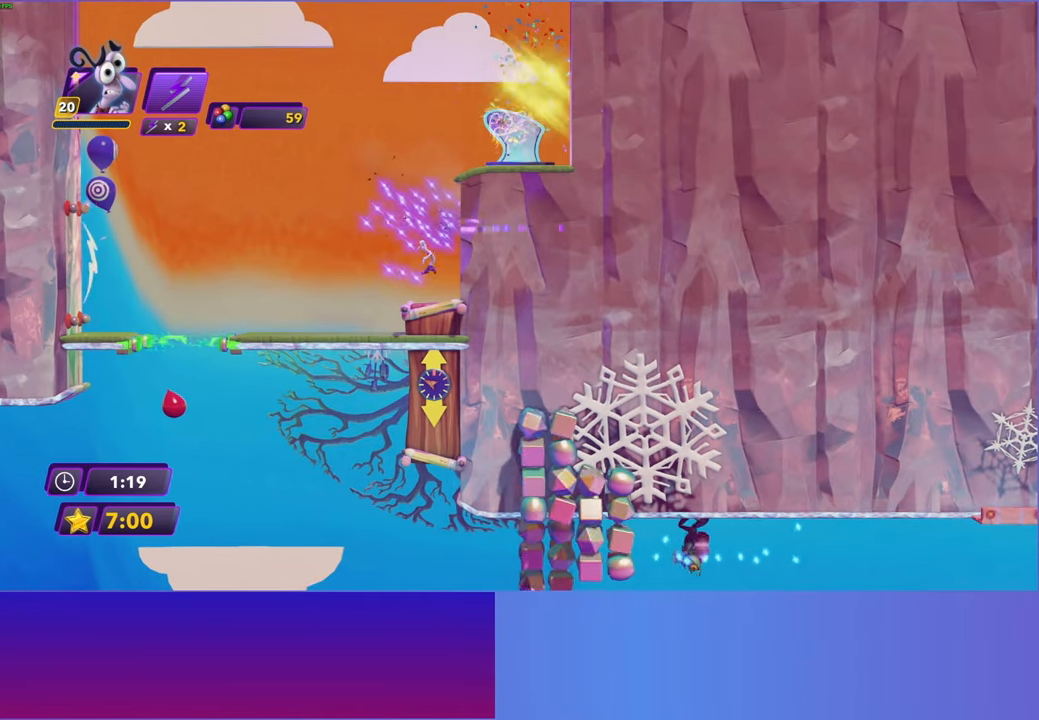
{"buttons": [], "left_stick": "left", "right_stick": "center", "events": [[67, "B", "up"], [167, "B", "down"], [250, "B", "up"], [367, "B", "down"], [450, "B", "up"]]}
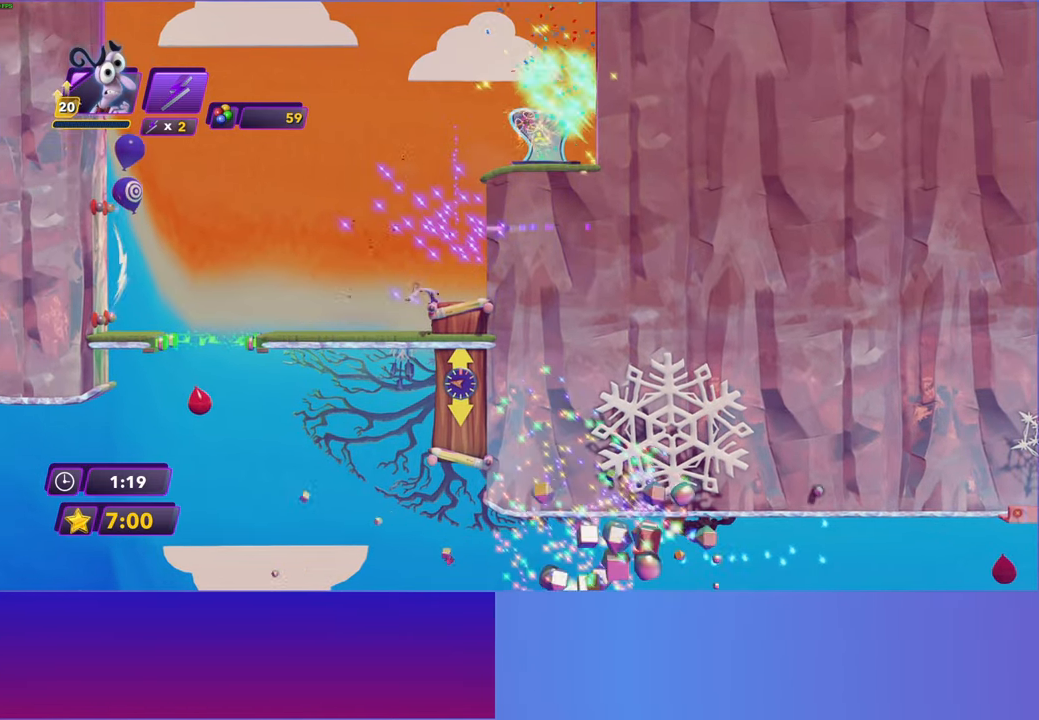
{"buttons": [], "left_stick": "left", "right_stick": "center", "events": [[50, "B", "down"], [133, "B", "up"]]}
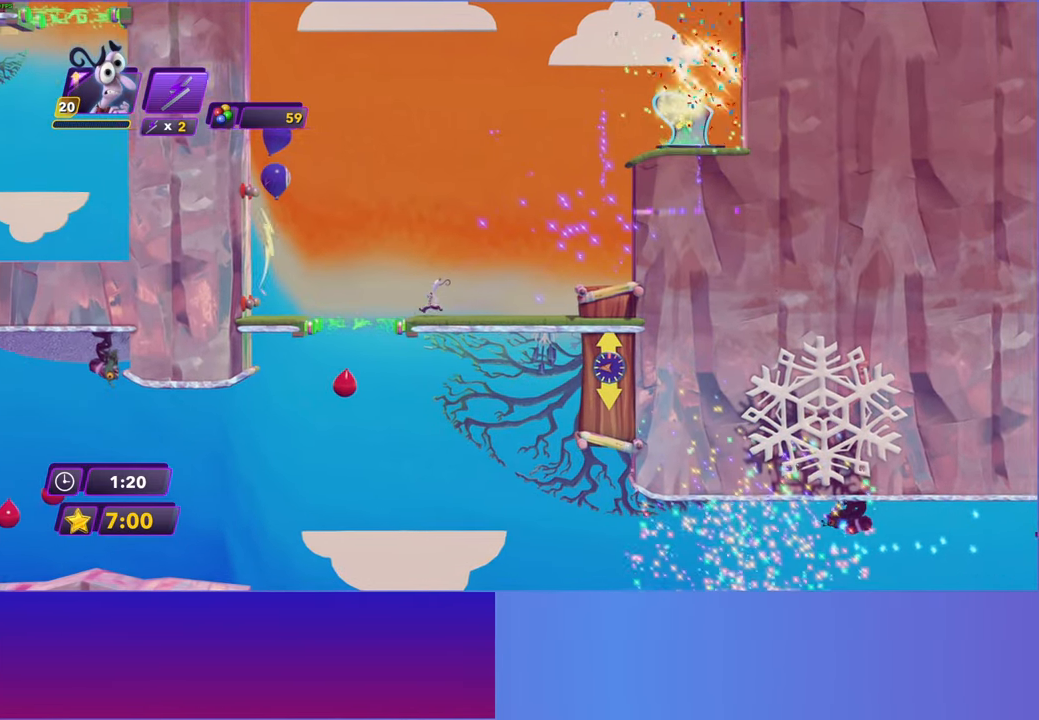
{"buttons": [], "left_stick": "right", "right_stick": "center", "events": [[183, "left_stick", "right"]]}
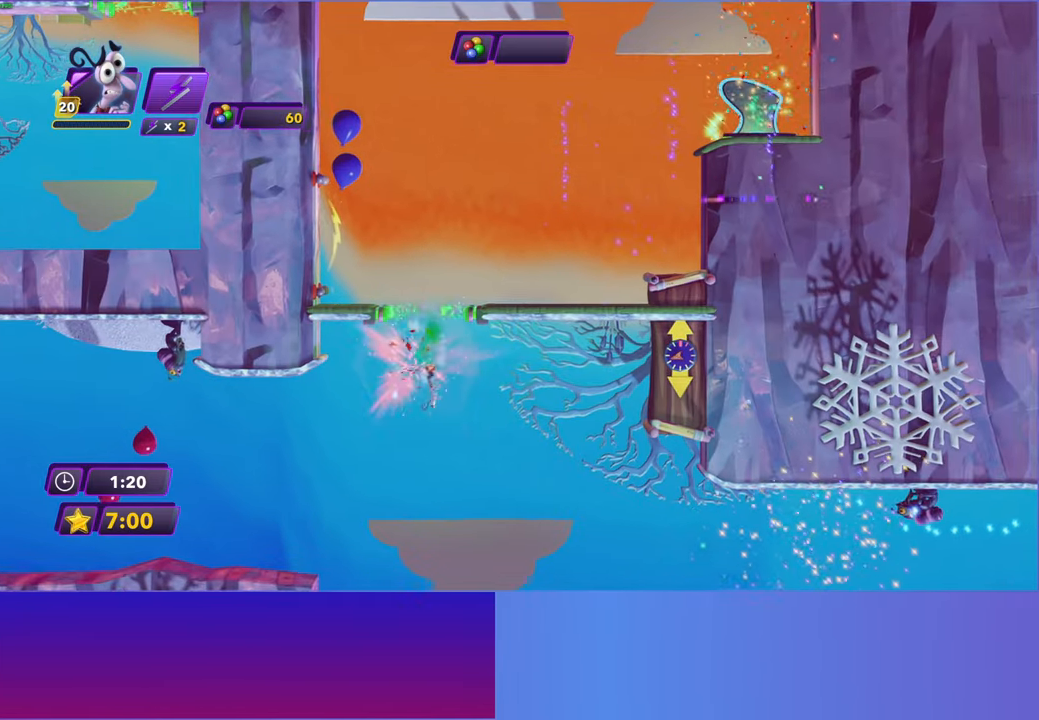
{"buttons": [], "left_stick": "center", "right_stick": "center", "events": [[417, "left_stick", "left"], [483, "left_stick", "center"]]}
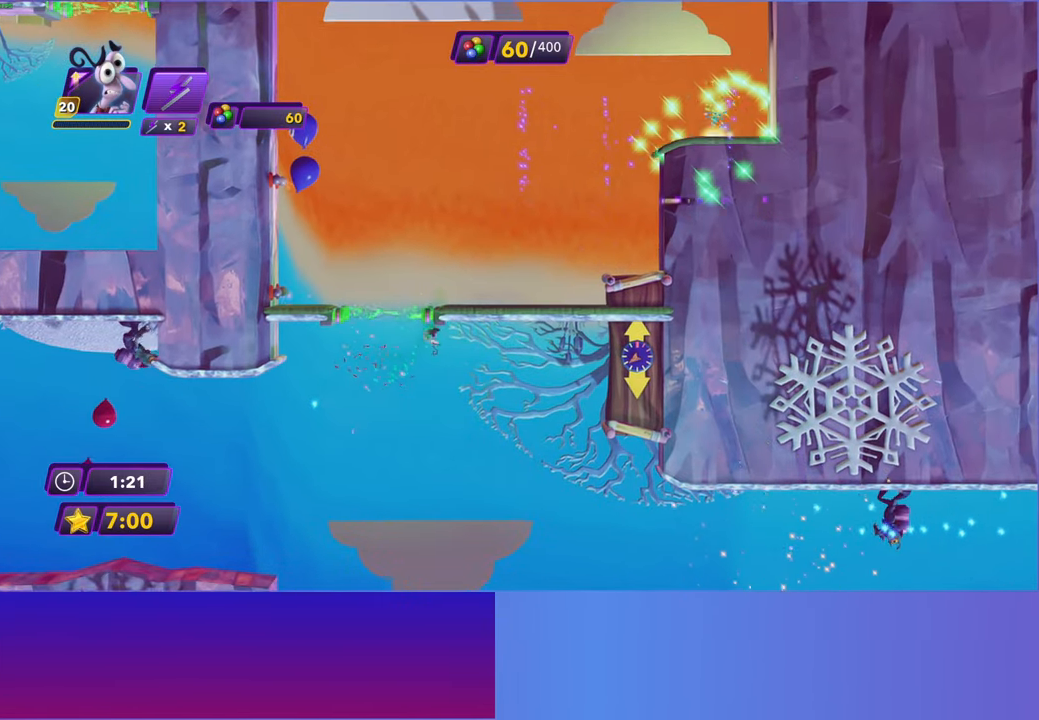
{"buttons": [], "left_stick": "right", "right_stick": "center", "events": [[50, "left_stick", "left"], [267, "left_stick", "right"]]}
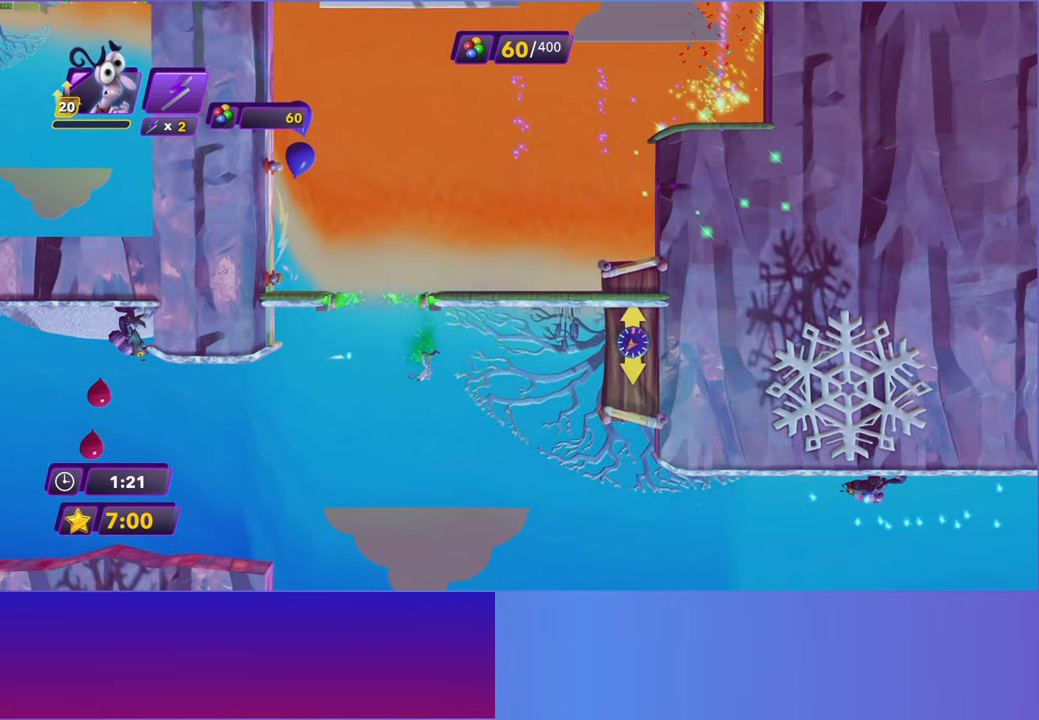
{"buttons": ["A"], "left_stick": "right", "right_stick": "center", "events": [[483, "A", "down"]]}
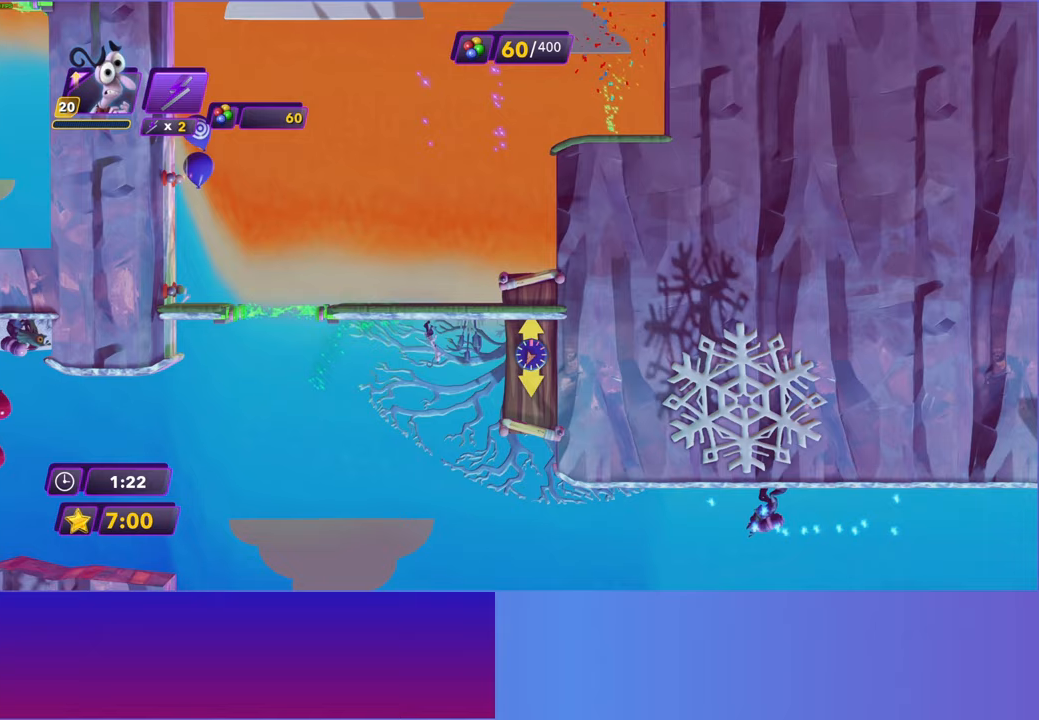
{"buttons": [], "left_stick": "right", "right_stick": "center", "events": [[67, "A", "up"], [150, "A", "down"], [233, "A", "up"]]}
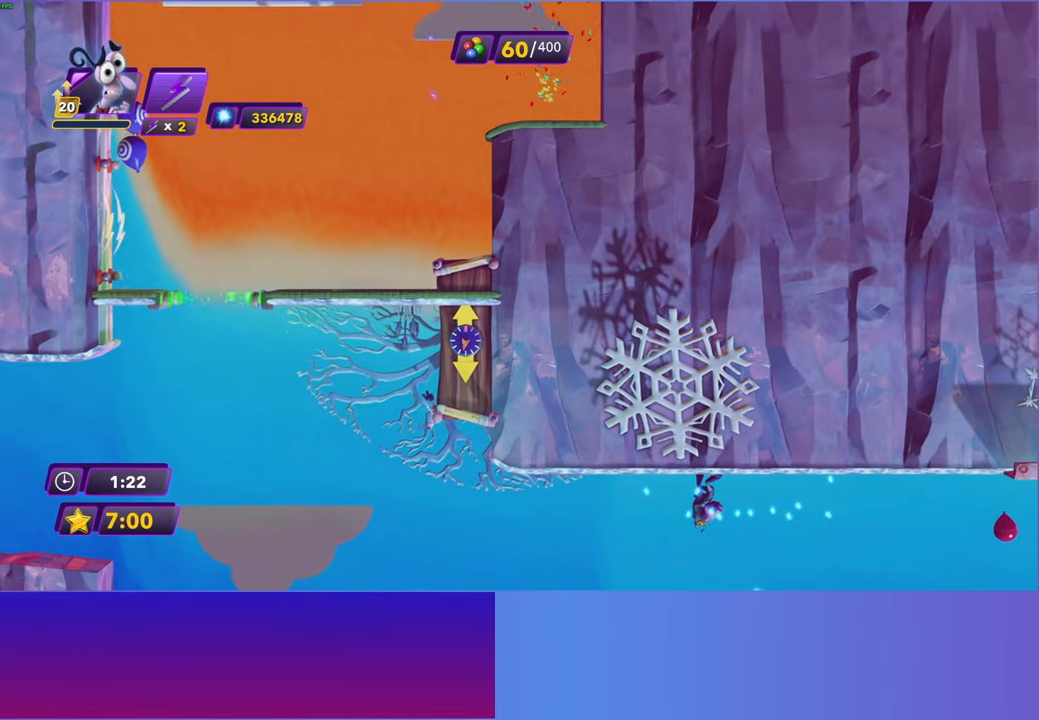
{"buttons": [], "left_stick": "right", "right_stick": "center", "events": [[50, "A", "down"], [67, "left_stick", "center"], [117, "A", "up"], [233, "A", "down"], [317, "A", "up"], [317, "left_stick", "right"]]}
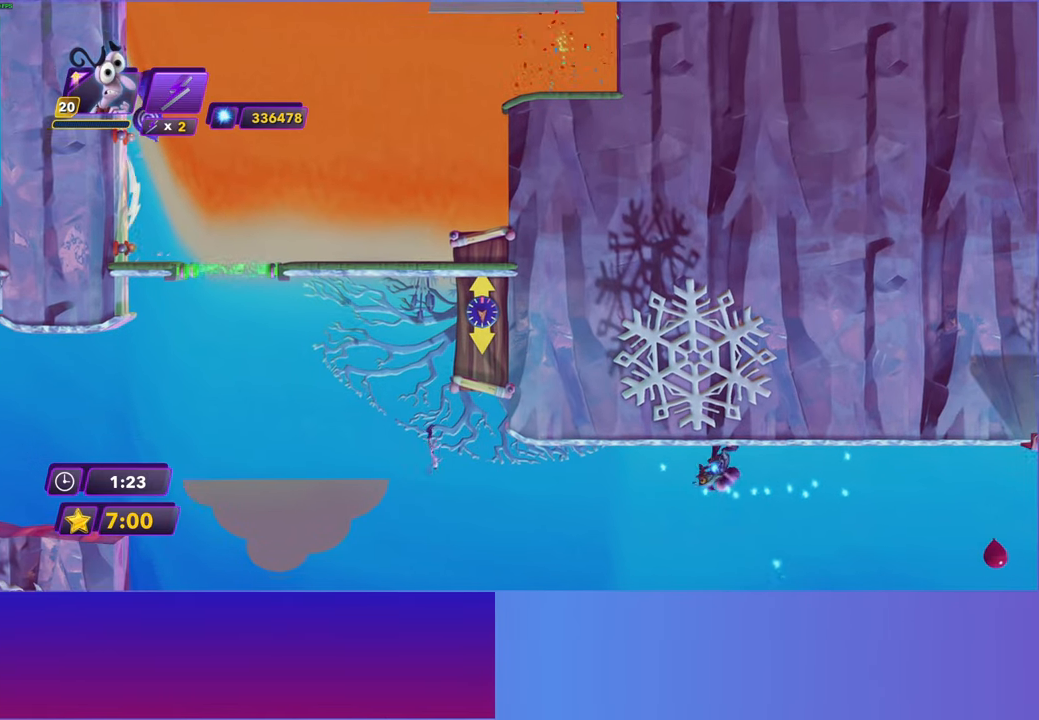
{"buttons": [], "left_stick": "right", "right_stick": "center", "events": []}
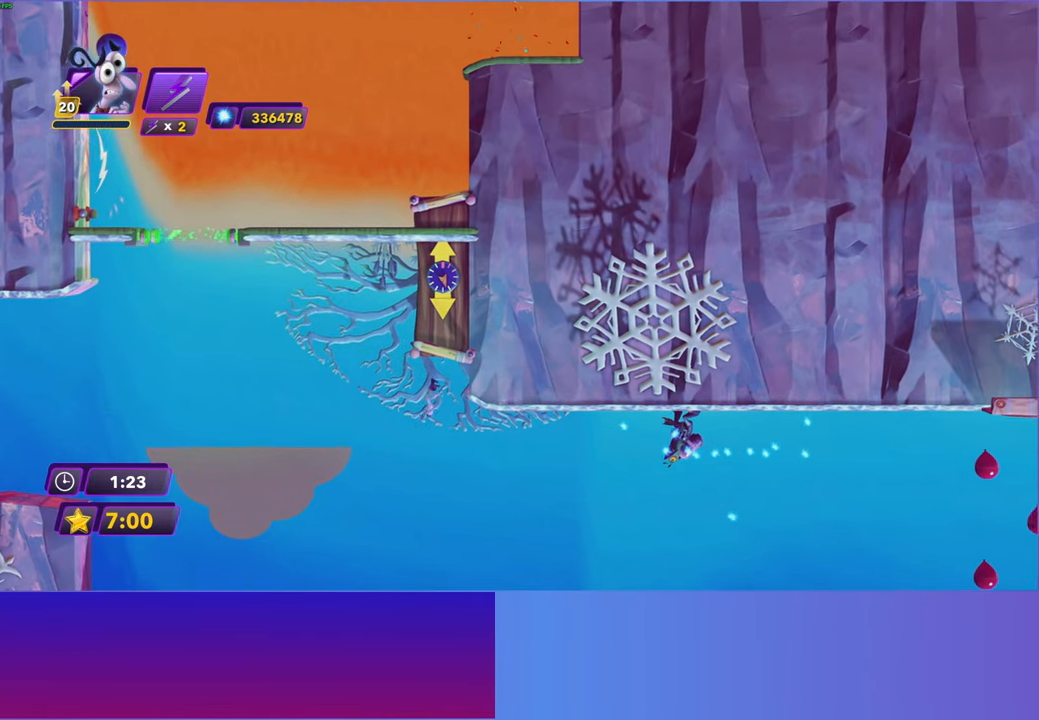
{"buttons": ["R2"], "left_stick": "right", "right_stick": "center", "events": [[133, "A", "down"], [217, "A", "up"], [300, "A", "down"], [383, "A", "up"], [500, "R2", "down"]]}
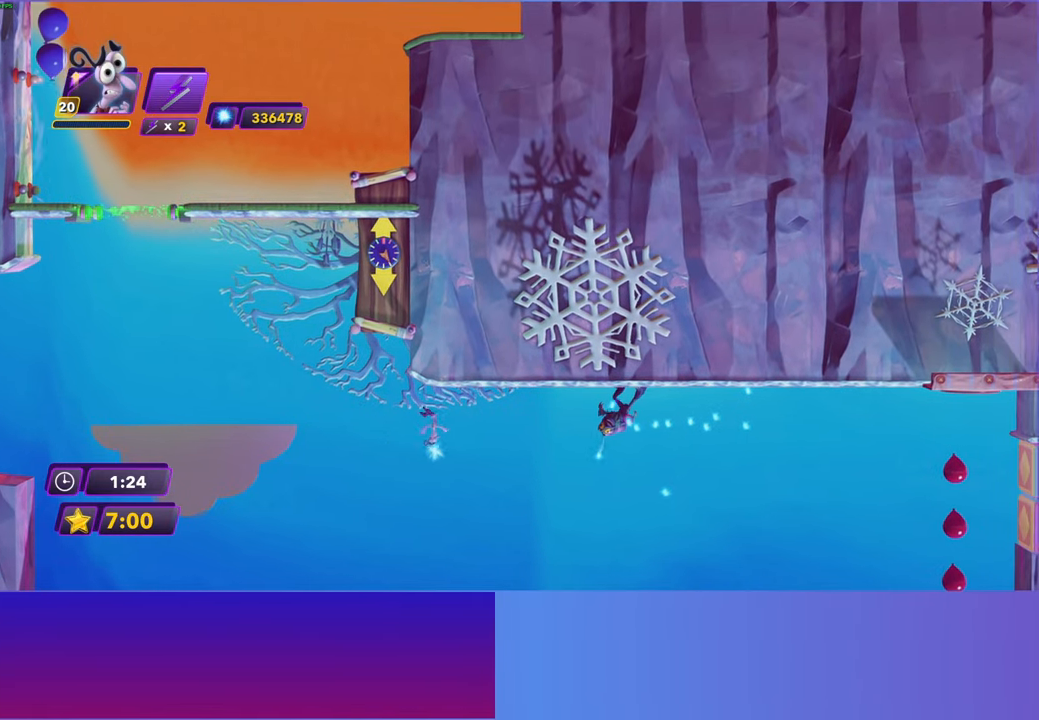
{"buttons": [], "left_stick": "right", "right_stick": "center", "events": [[117, "R2", "up"]]}
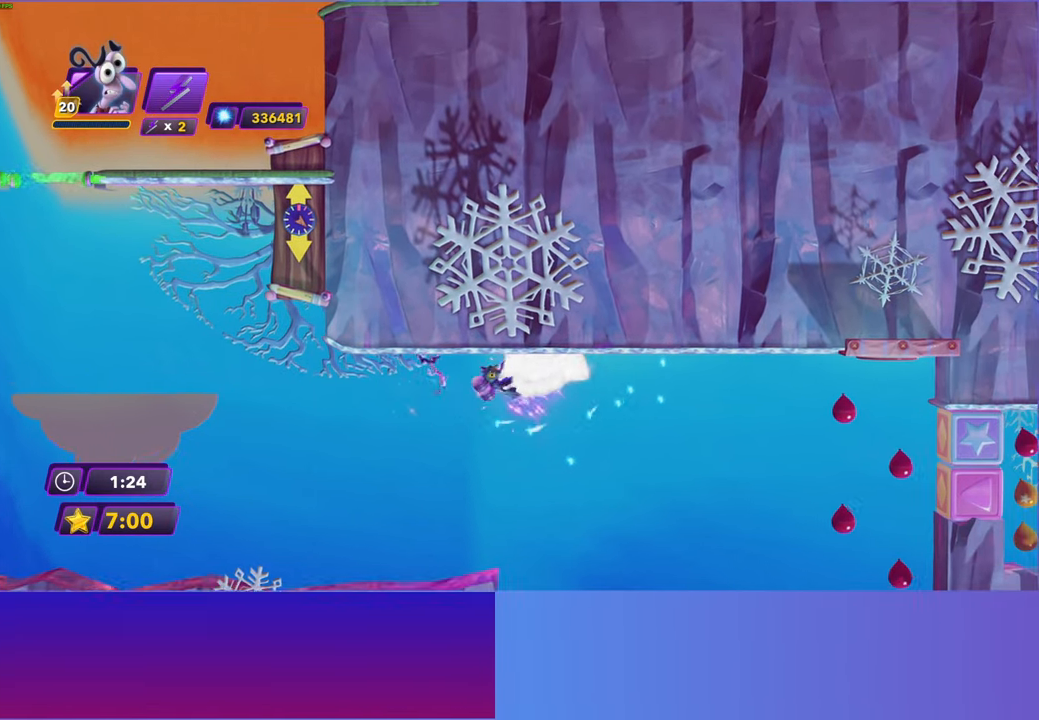
{"buttons": [], "left_stick": "right", "right_stick": "center", "events": [[17, "B", "down"], [67, "B", "up"], [200, "B", "down"], [267, "B", "up"], [367, "B", "down"], [433, "B", "up"]]}
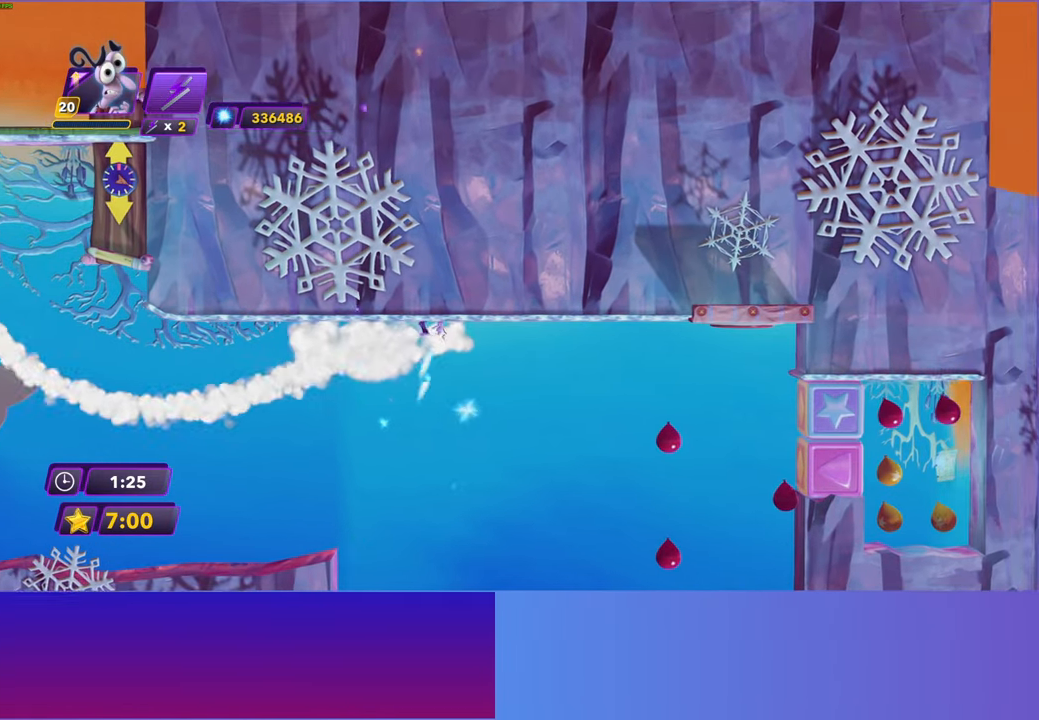
{"buttons": [], "left_stick": "right", "right_stick": "center", "events": [[50, "B", "down"], [117, "B", "up"]]}
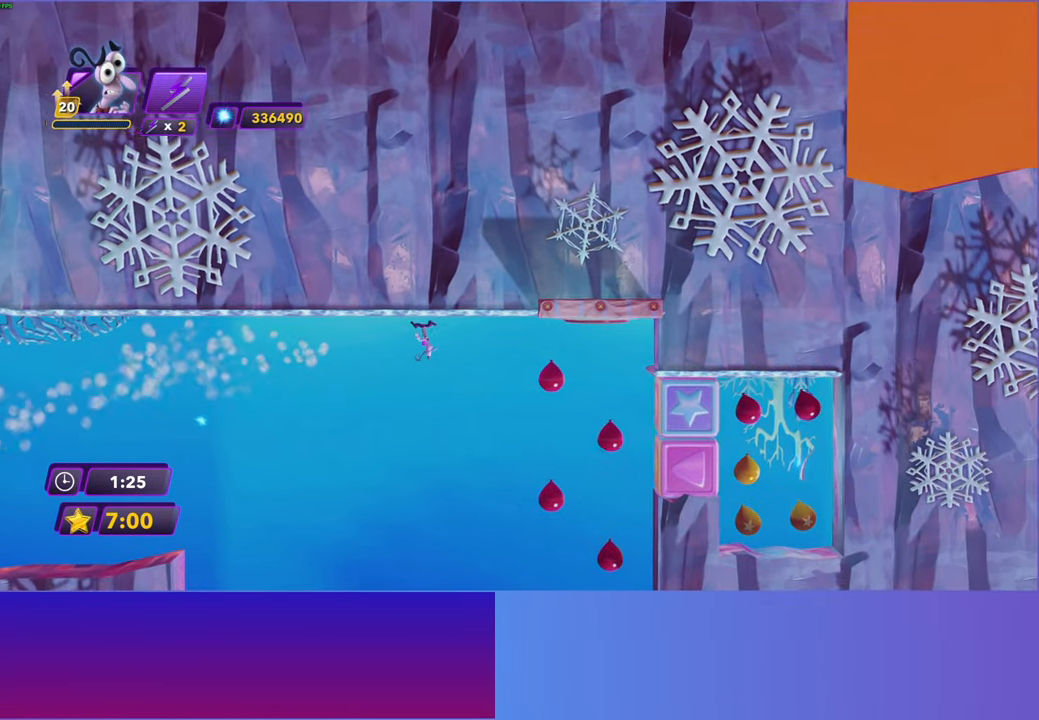
{"buttons": [], "left_stick": "right", "right_stick": "center", "events": []}
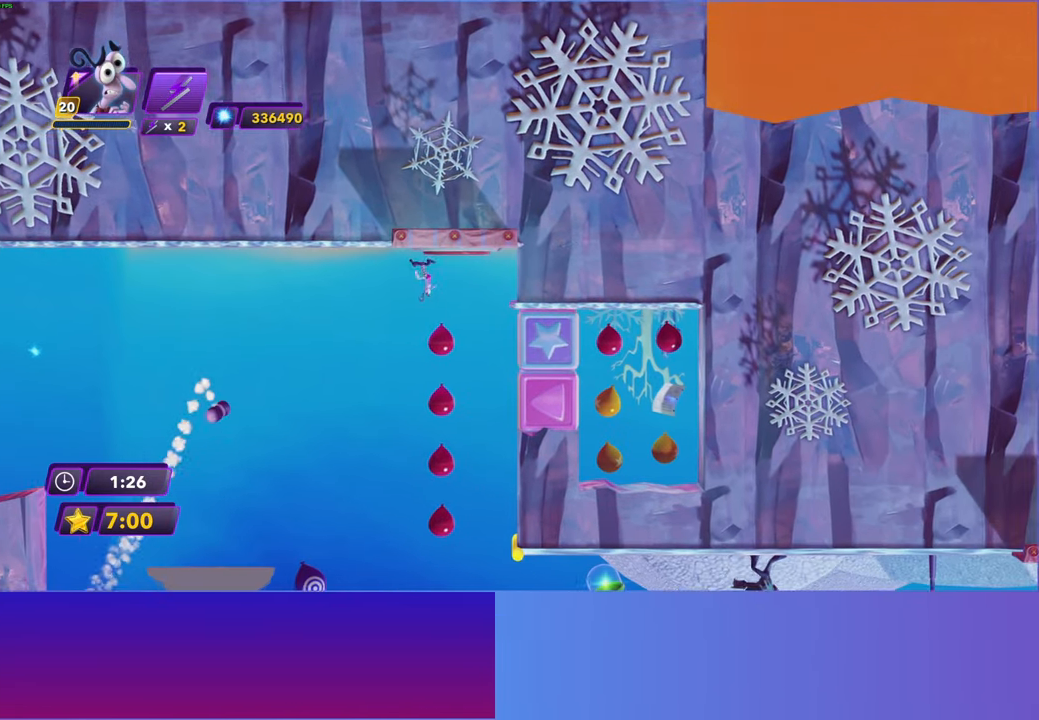
{"buttons": [], "left_stick": "right", "right_stick": "center", "events": []}
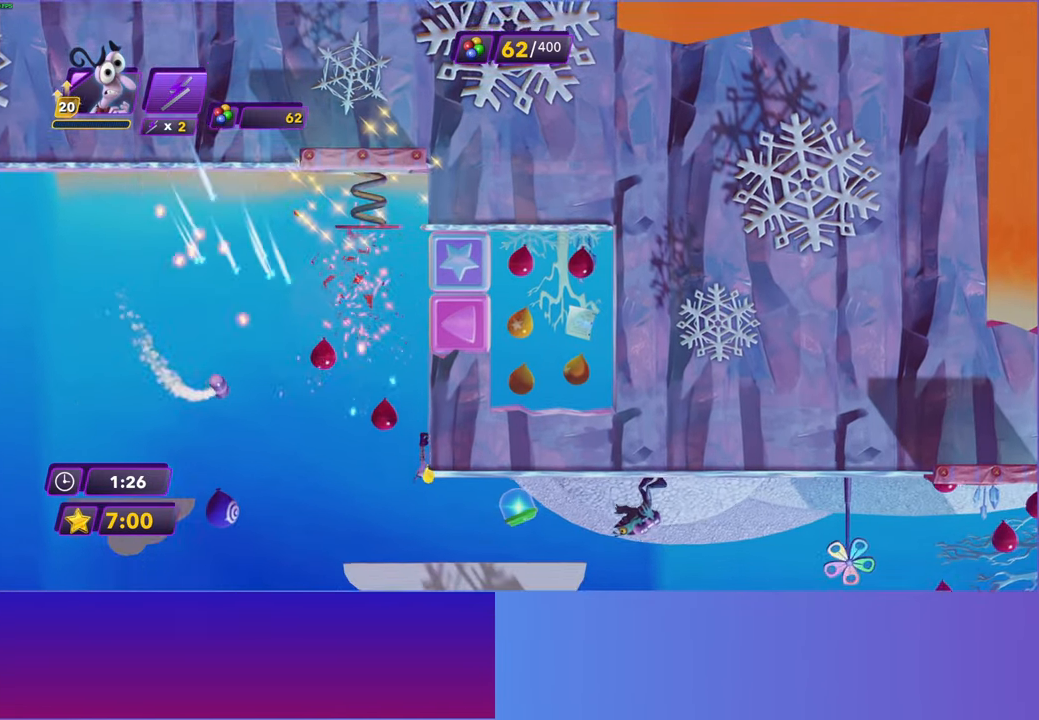
{"buttons": [], "left_stick": "right", "right_stick": "center", "events": [[117, "R2", "down"], [217, "R2", "up"]]}
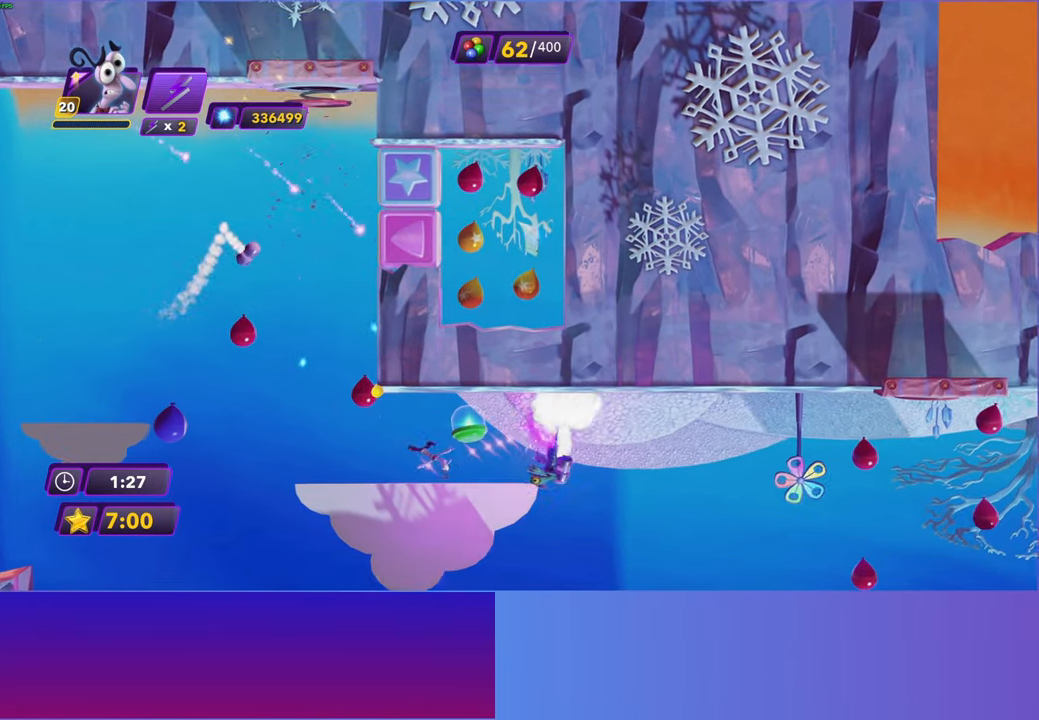
{"buttons": ["B"], "left_stick": "right", "right_stick": "center", "events": [[133, "B", "down"], [200, "B", "up"], [317, "B", "down"], [383, "B", "up"], [500, "B", "down"]]}
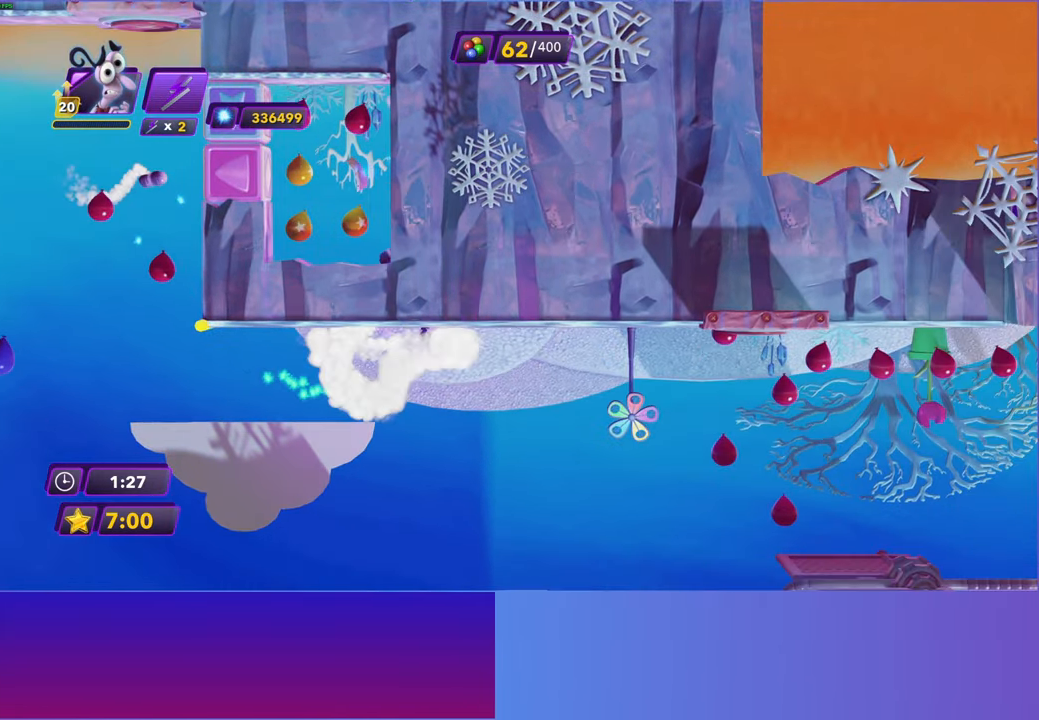
{"buttons": [], "left_stick": "right", "right_stick": "center", "events": [[67, "B", "up"], [167, "B", "down"], [233, "B", "up"]]}